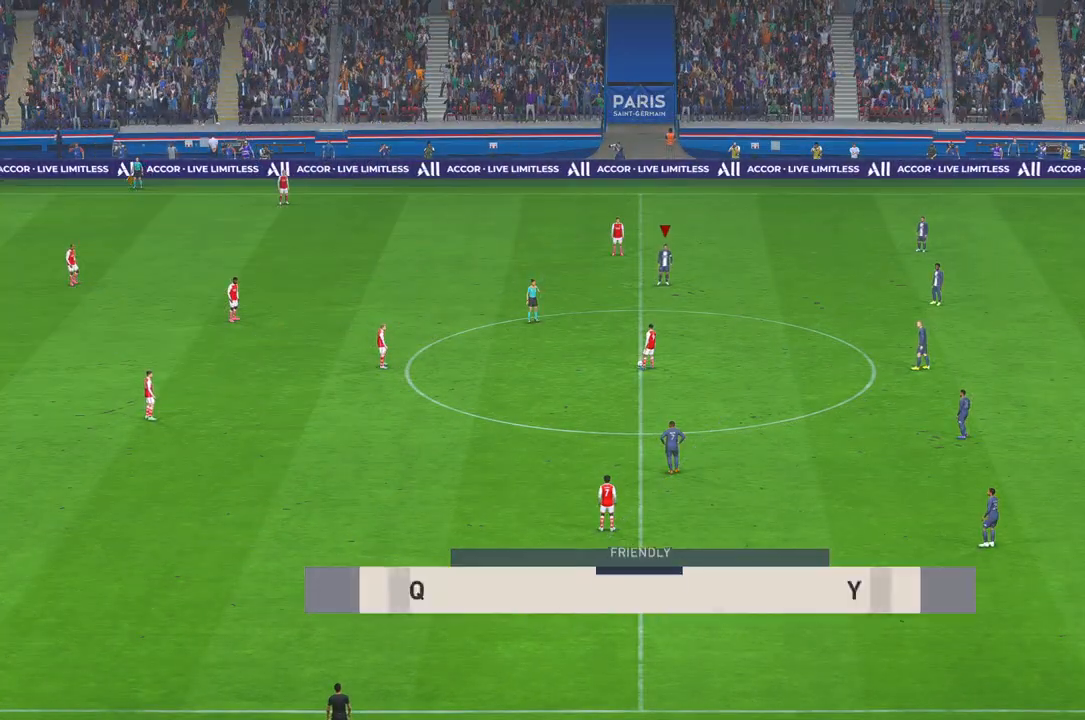
Gameplay with a controller (Xbox layout); each line is a JSON object with the inputs held at the frame after it. "events" lists button and stick changes between this image and that frame as [ms after this image, input, new state], when the widget could be followed in between. Not read: L3 R3.
{"buttons": ["R2"], "left_stick": "down-left", "right_stick": "center", "events": [[333, "left_stick", "down-left"]]}
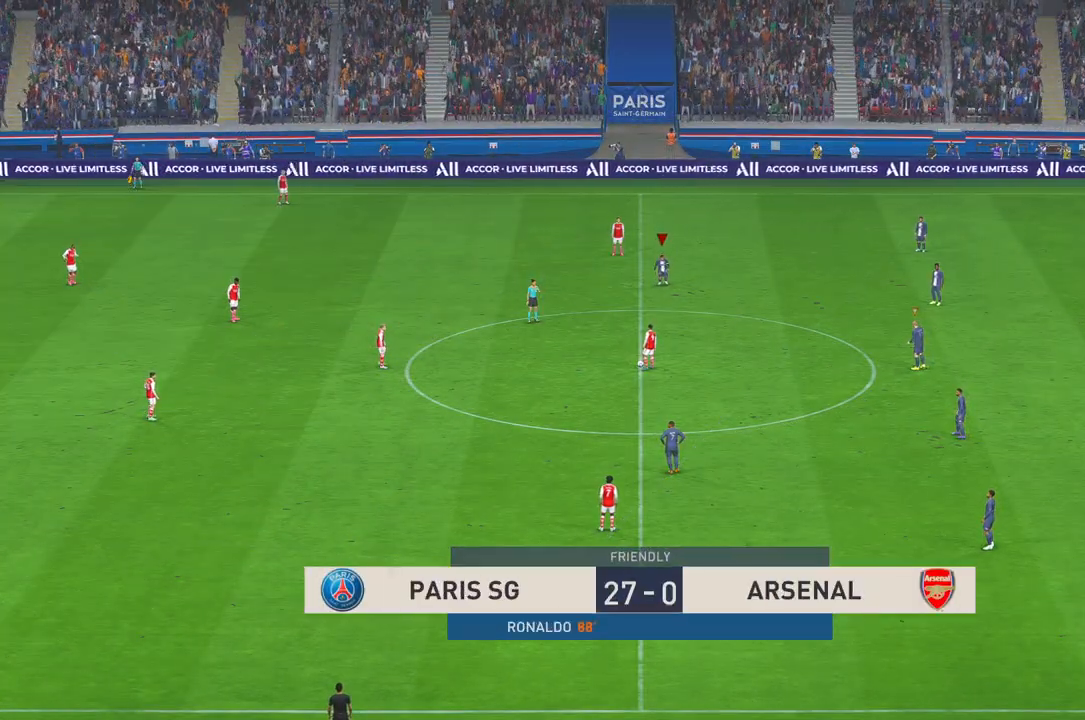
{"buttons": ["R2"], "left_stick": "down-left", "right_stick": "center", "events": []}
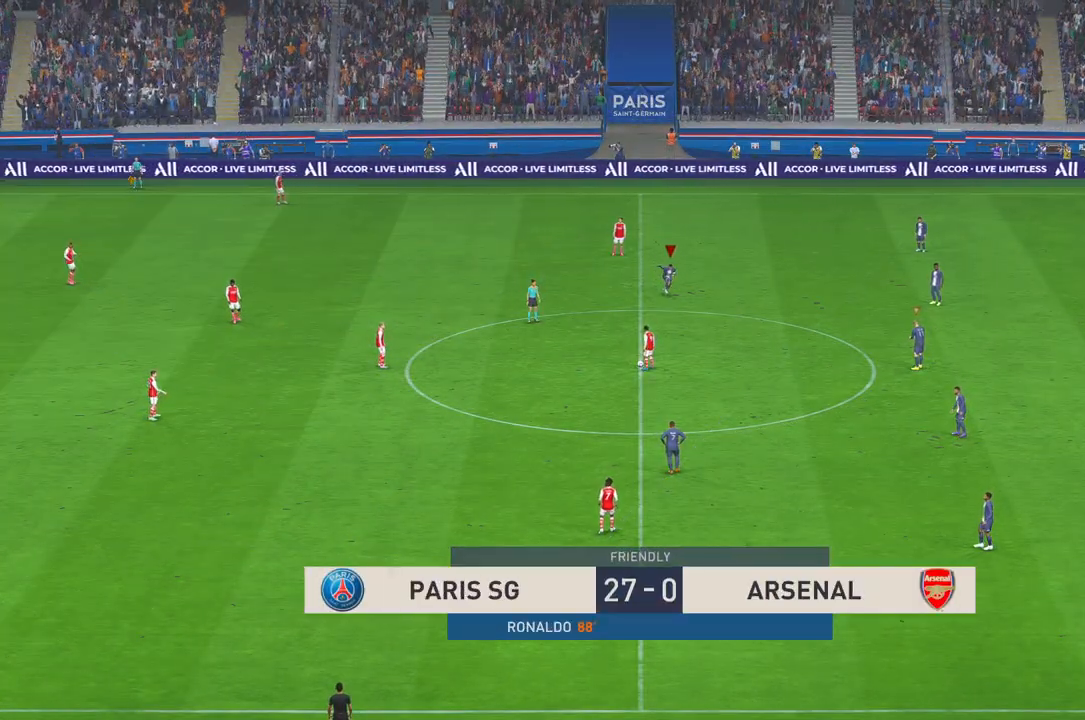
{"buttons": ["R2"], "left_stick": "down-left", "right_stick": "center", "events": []}
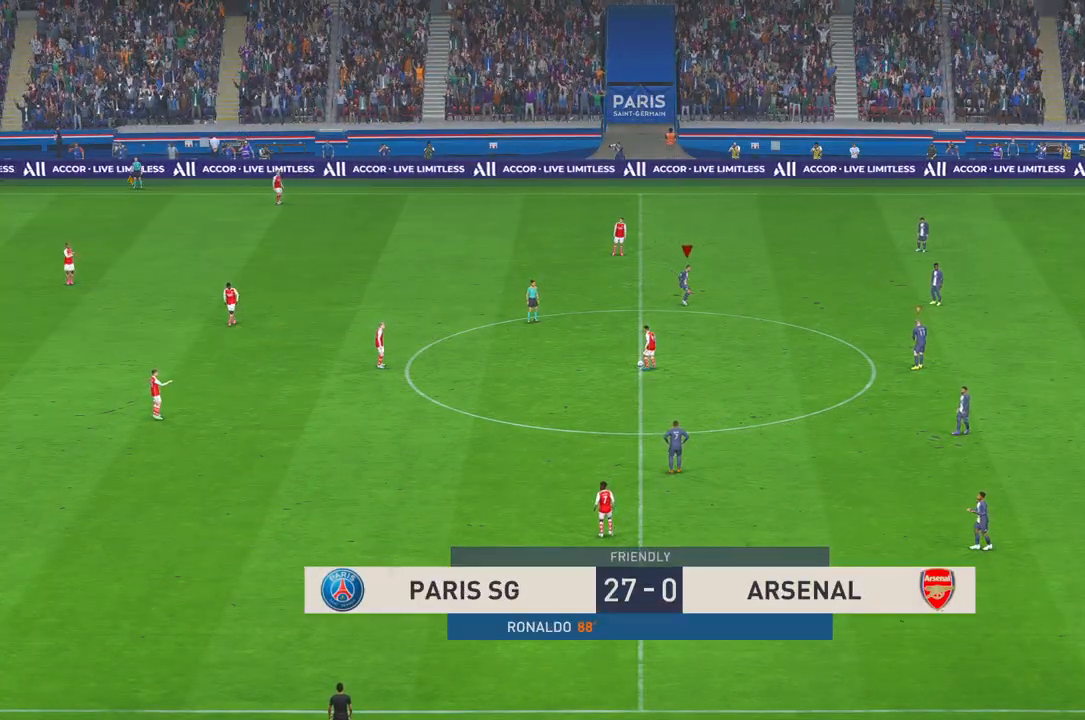
{"buttons": ["R2"], "left_stick": "down", "right_stick": "center", "events": [[417, "left_stick", "down"]]}
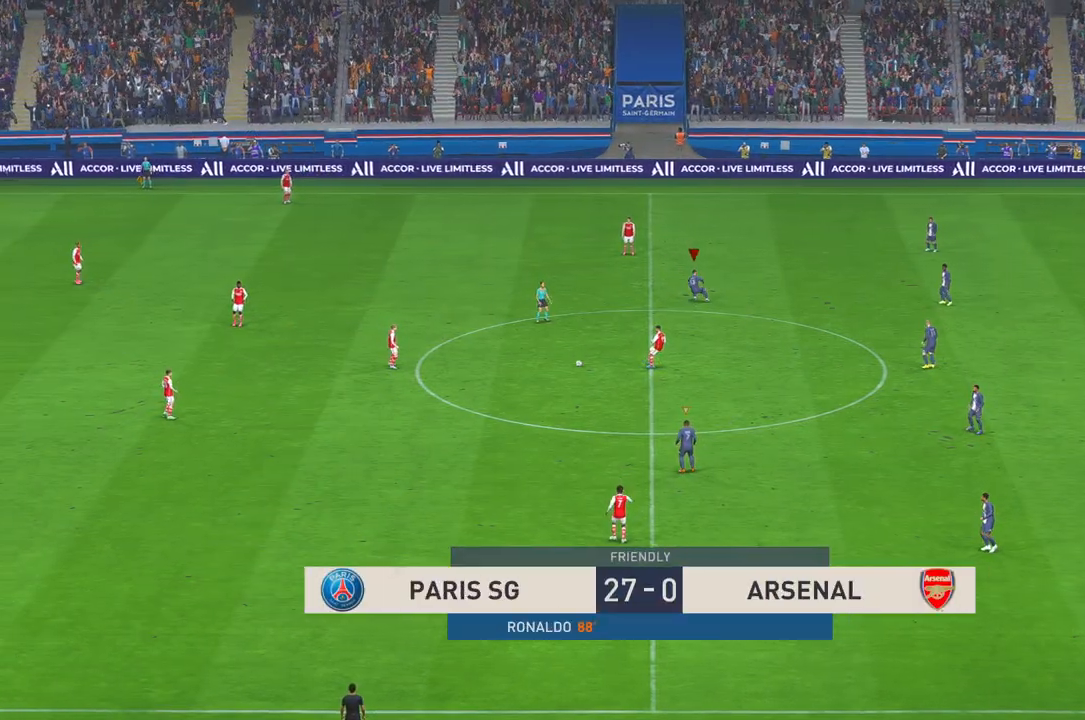
{"buttons": ["R2"], "left_stick": "down-left", "right_stick": "center", "events": [[317, "left_stick", "down-left"]]}
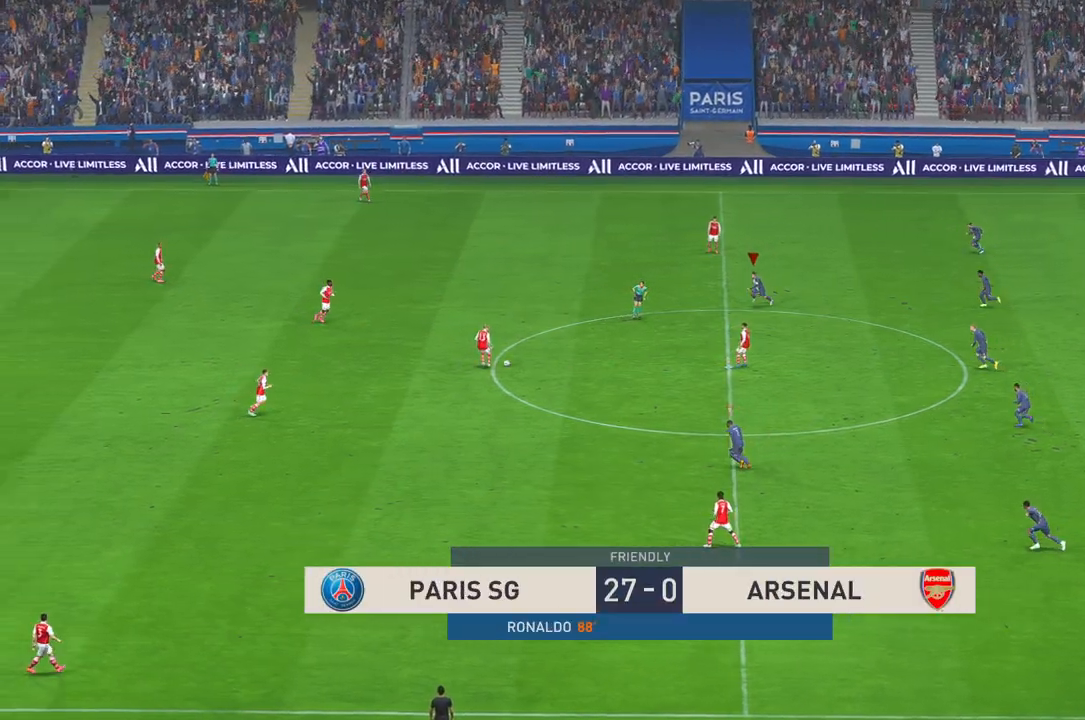
{"buttons": ["R2"], "left_stick": "left", "right_stick": "center", "events": [[167, "left_stick", "left"]]}
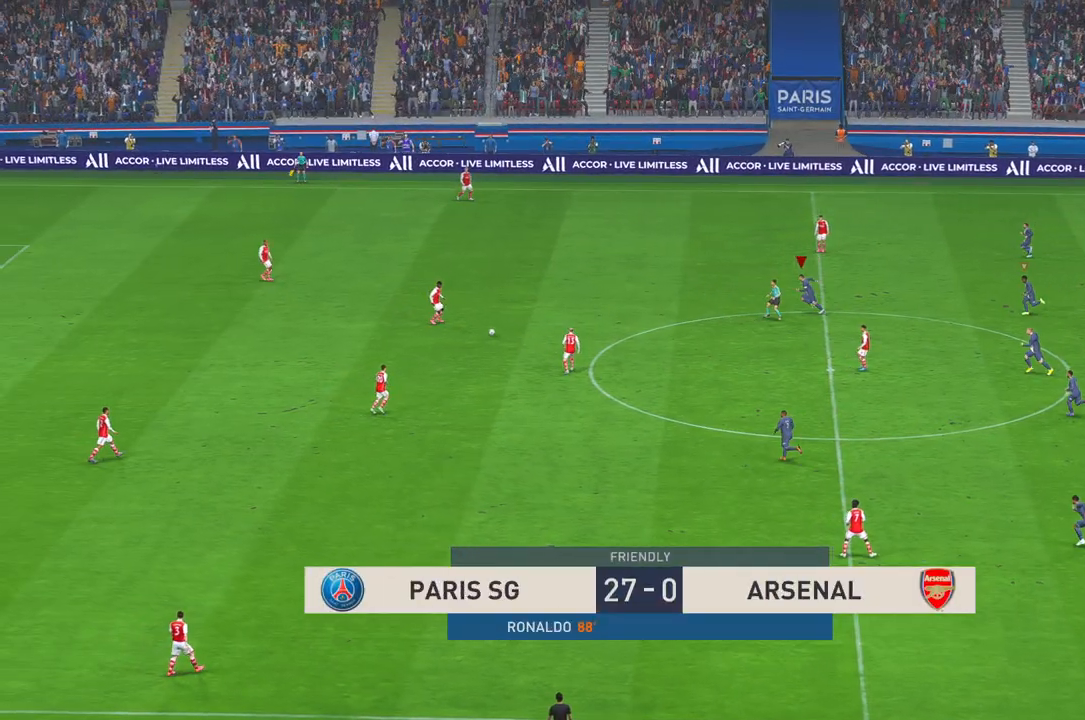
{"buttons": ["R2"], "left_stick": "left", "right_stick": "center", "events": []}
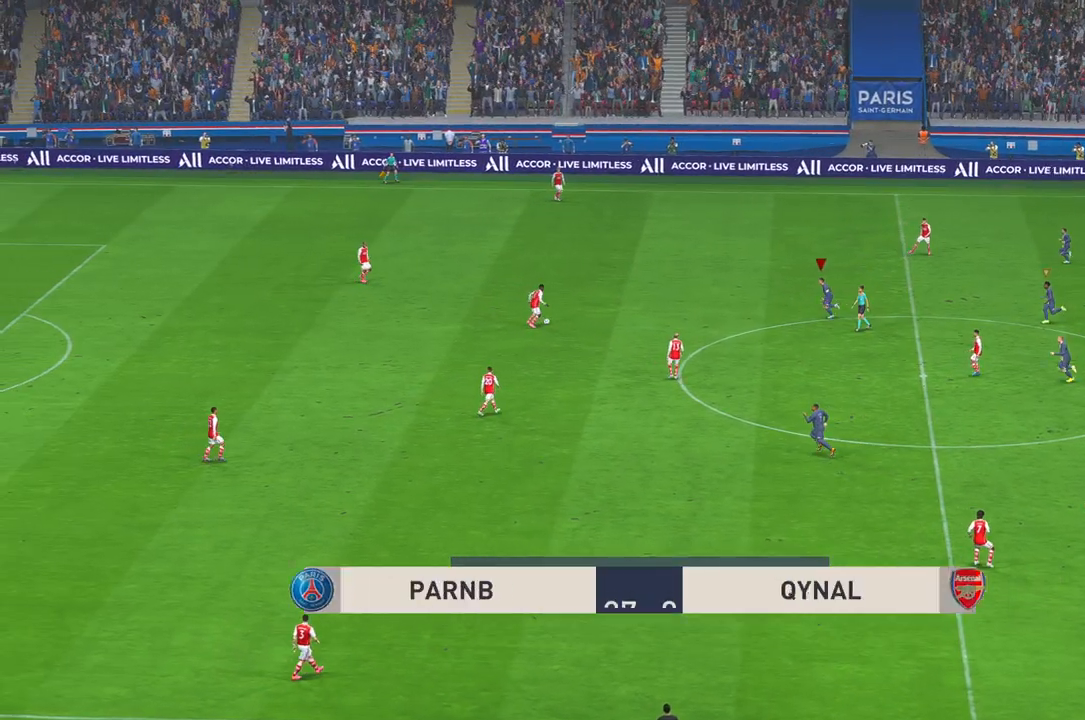
{"buttons": ["R2"], "left_stick": "center", "right_stick": "center", "events": [[183, "R2", "up"], [183, "left_stick", "center"], [267, "R2", "down"]]}
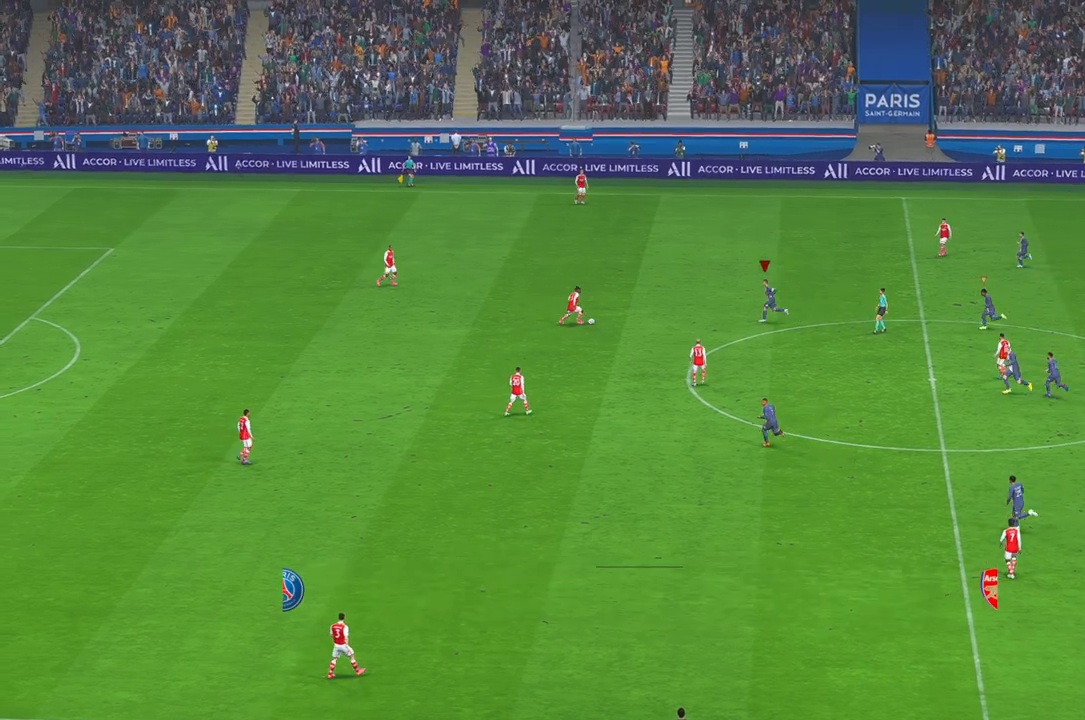
{"buttons": ["R2"], "left_stick": "center", "right_stick": "center", "events": [[200, "left_stick", "up"], [300, "left_stick", "center"]]}
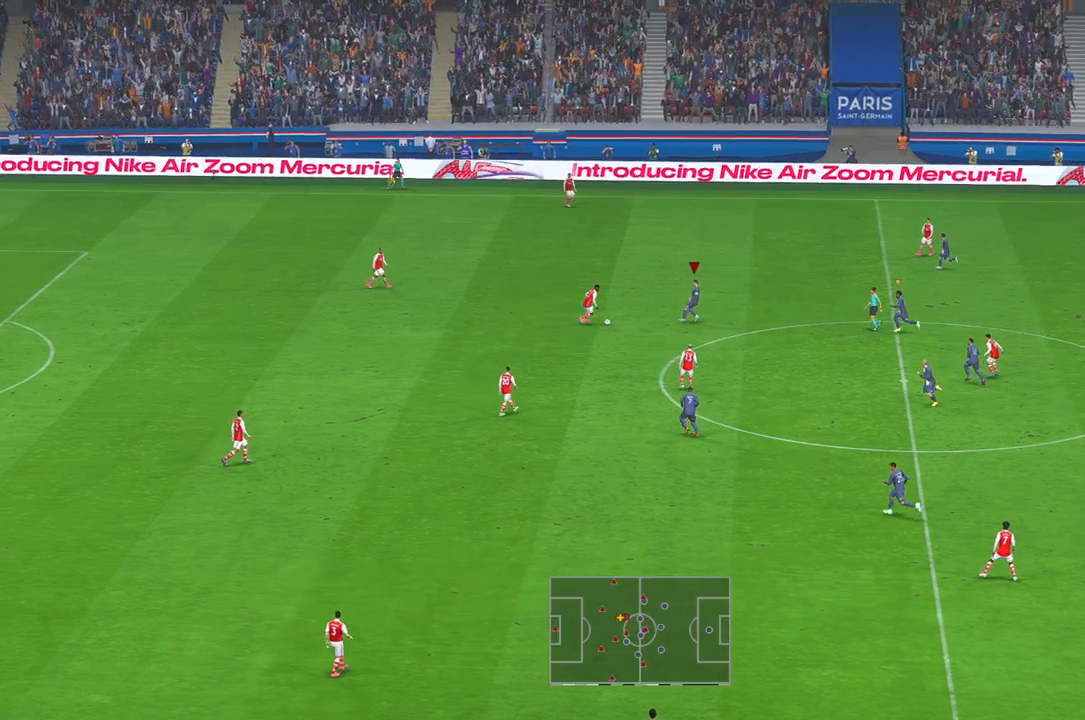
{"buttons": ["R2"], "left_stick": "down", "right_stick": "center", "events": [[200, "left_stick", "left"], [333, "left_stick", "down-left"], [500, "left_stick", "down"]]}
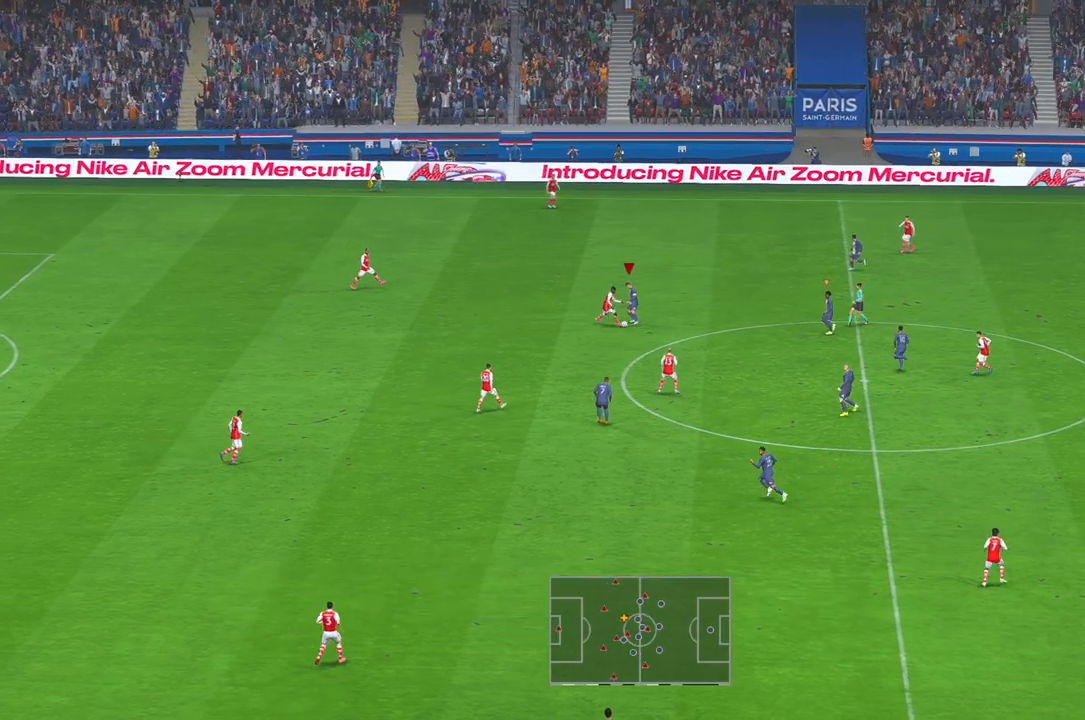
{"buttons": ["R2"], "left_stick": "down-left", "right_stick": "center"}
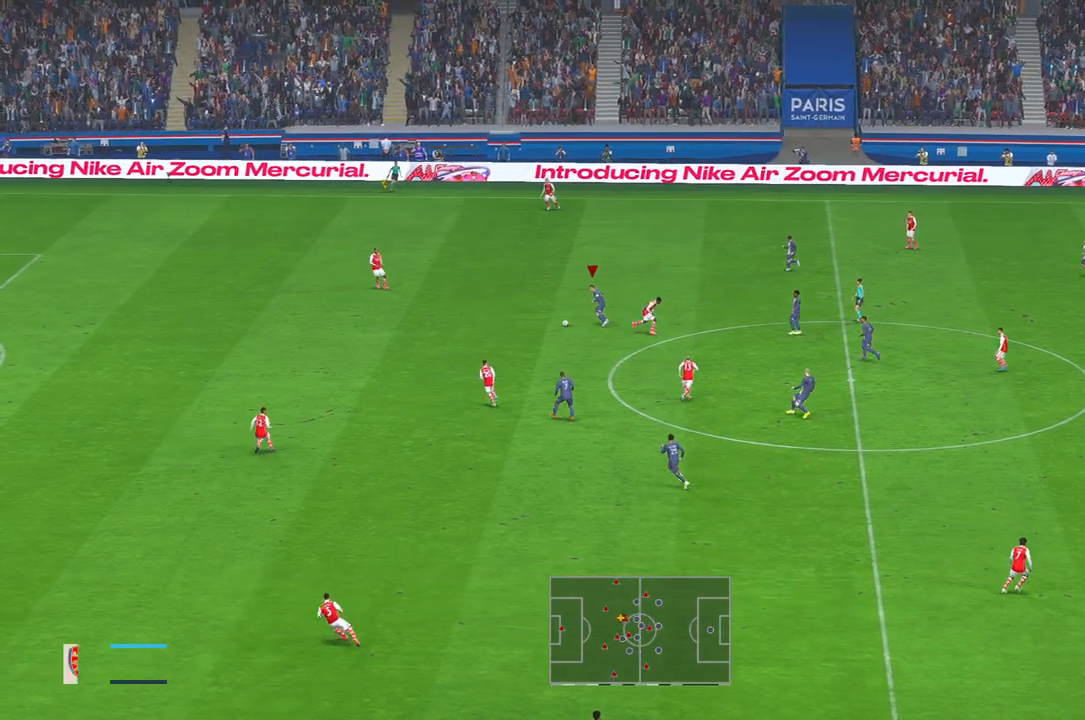
{"buttons": ["R2"], "left_stick": "left", "right_stick": "center", "events": [[67, "left_stick", "left"]]}
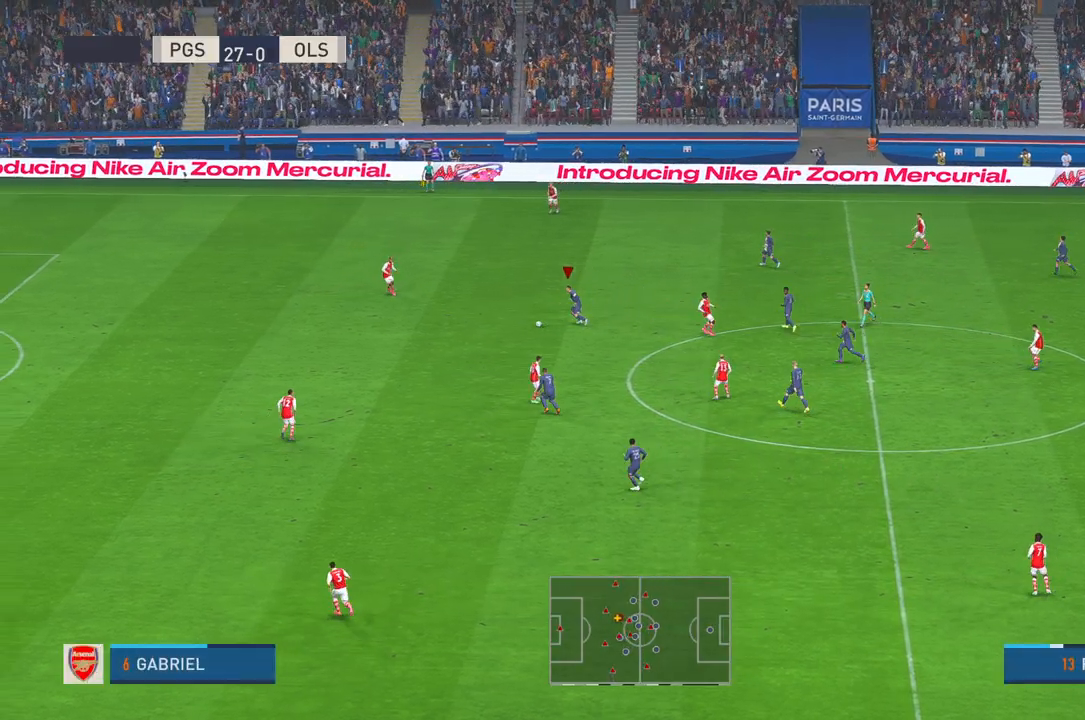
{"buttons": ["R2"], "left_stick": "down-left", "right_stick": "center", "events": [[100, "left_stick", "down-left"]]}
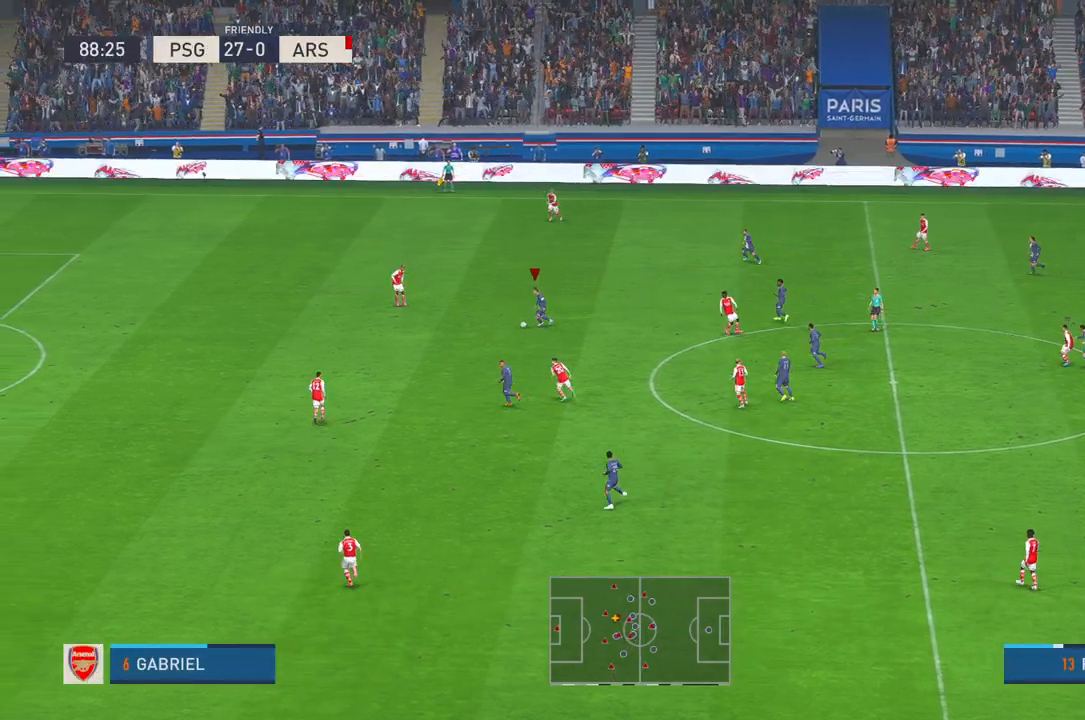
{"buttons": ["R2"], "left_stick": "down-left", "right_stick": "center", "events": []}
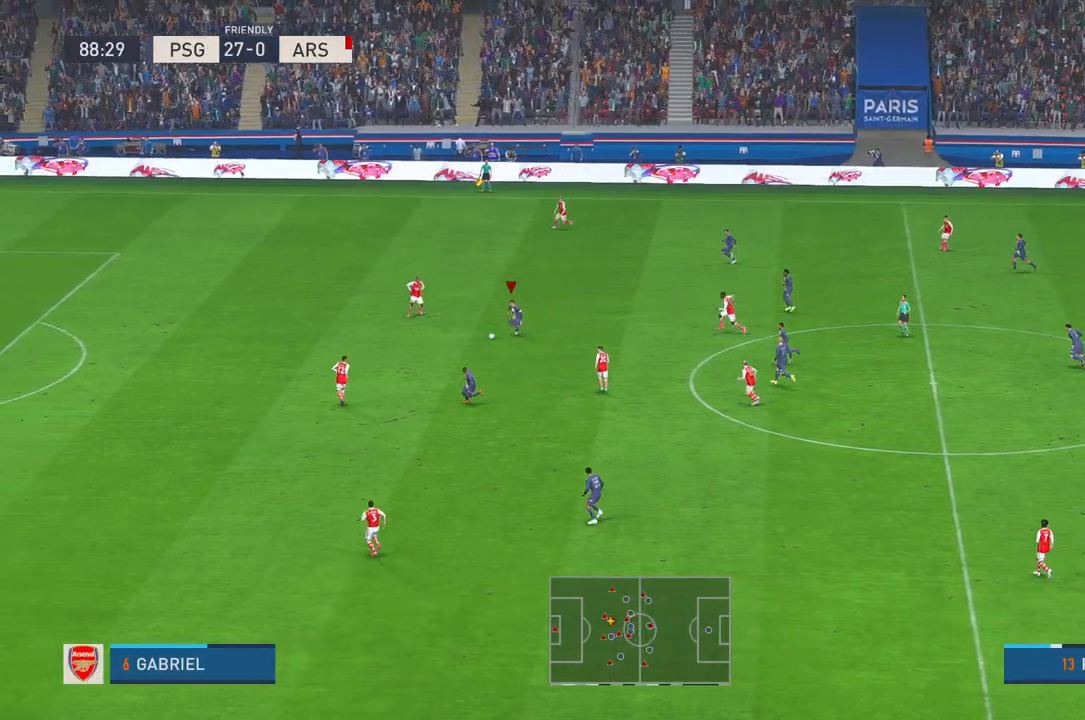
{"buttons": ["R2"], "left_stick": "down", "right_stick": "center", "events": [[483, "left_stick", "down"]]}
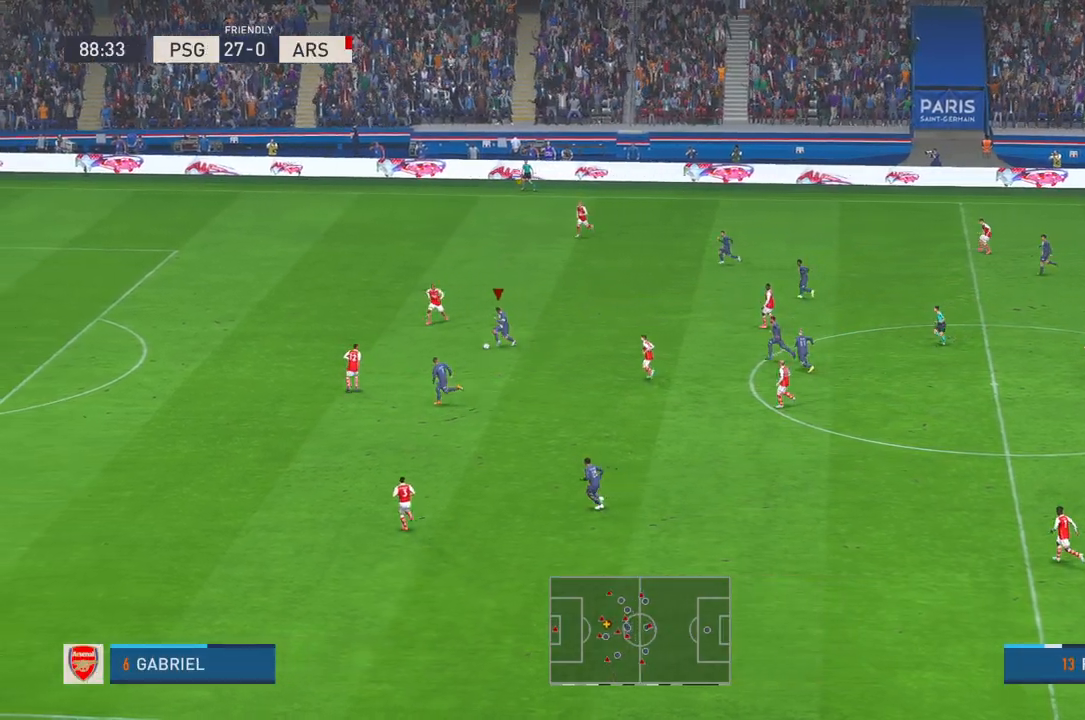
{"buttons": ["R2"], "left_stick": "down-left", "right_stick": "center", "events": [[500, "left_stick", "down-left"]]}
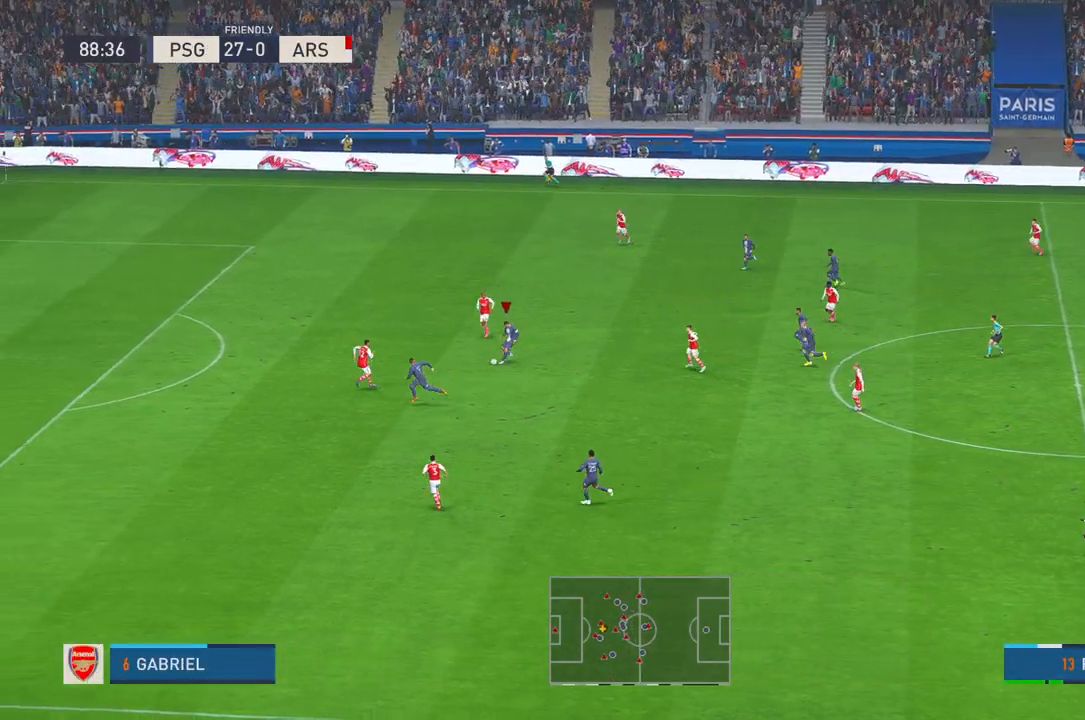
{"buttons": ["R2"], "left_stick": "down-left", "right_stick": "center", "events": []}
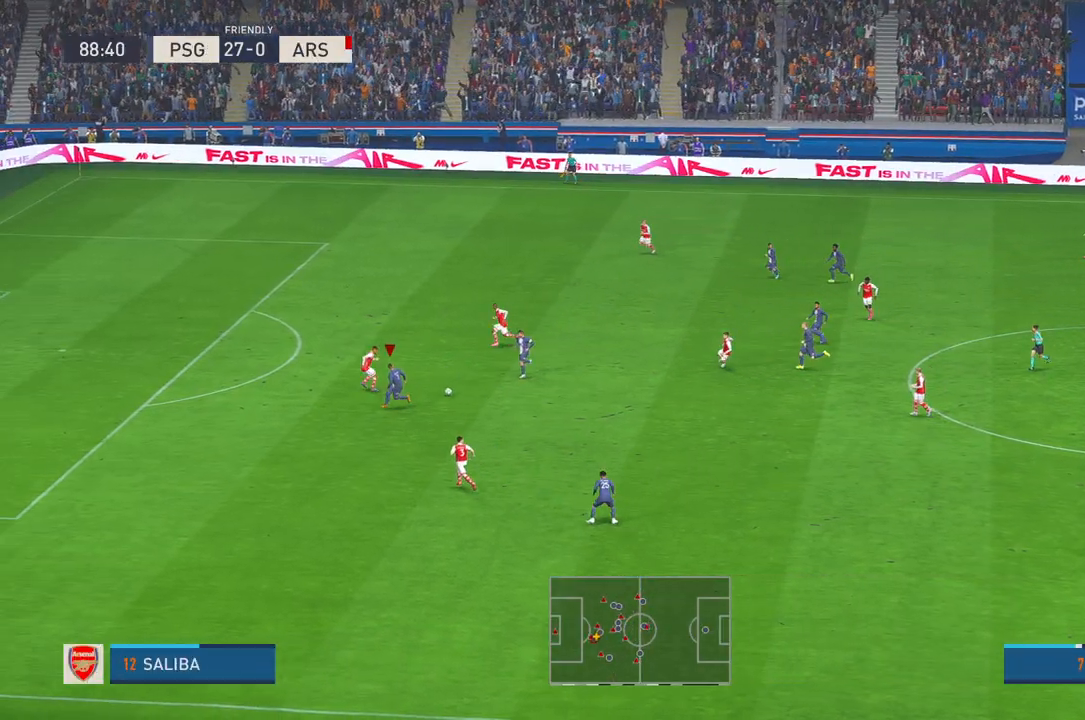
{"buttons": ["R2"], "left_stick": "left", "right_stick": "center", "events": [[50, "left_stick", "left"]]}
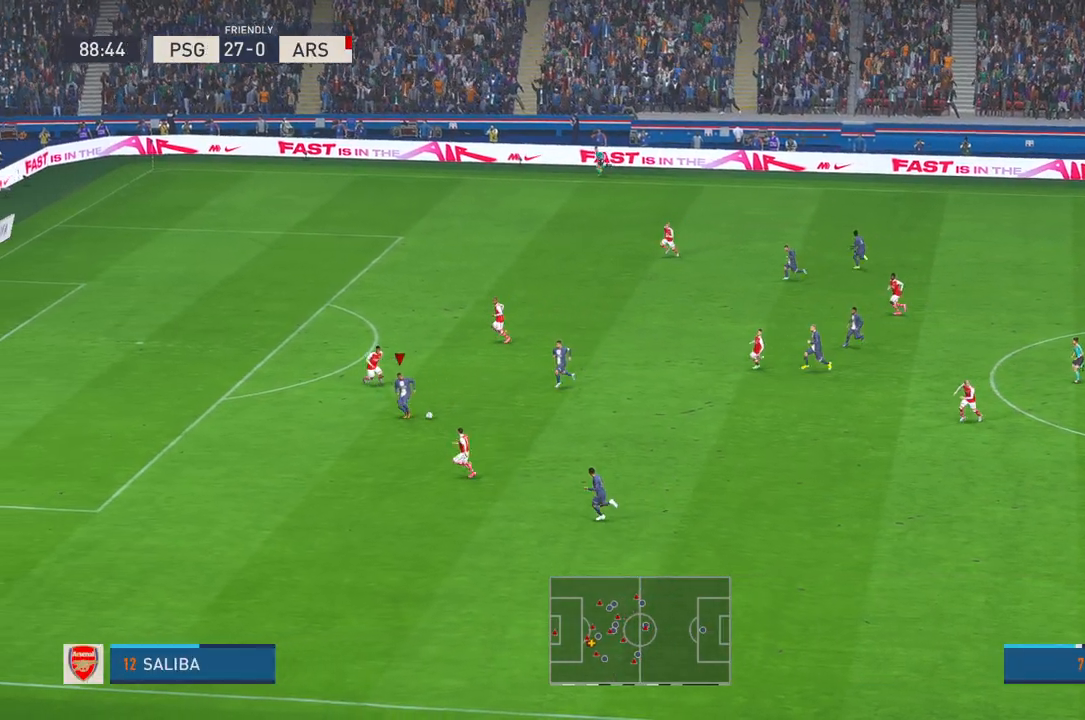
{"buttons": ["R2"], "left_stick": "up-right", "right_stick": "center", "events": [[217, "left_stick", "center"], [267, "left_stick", "up-right"]]}
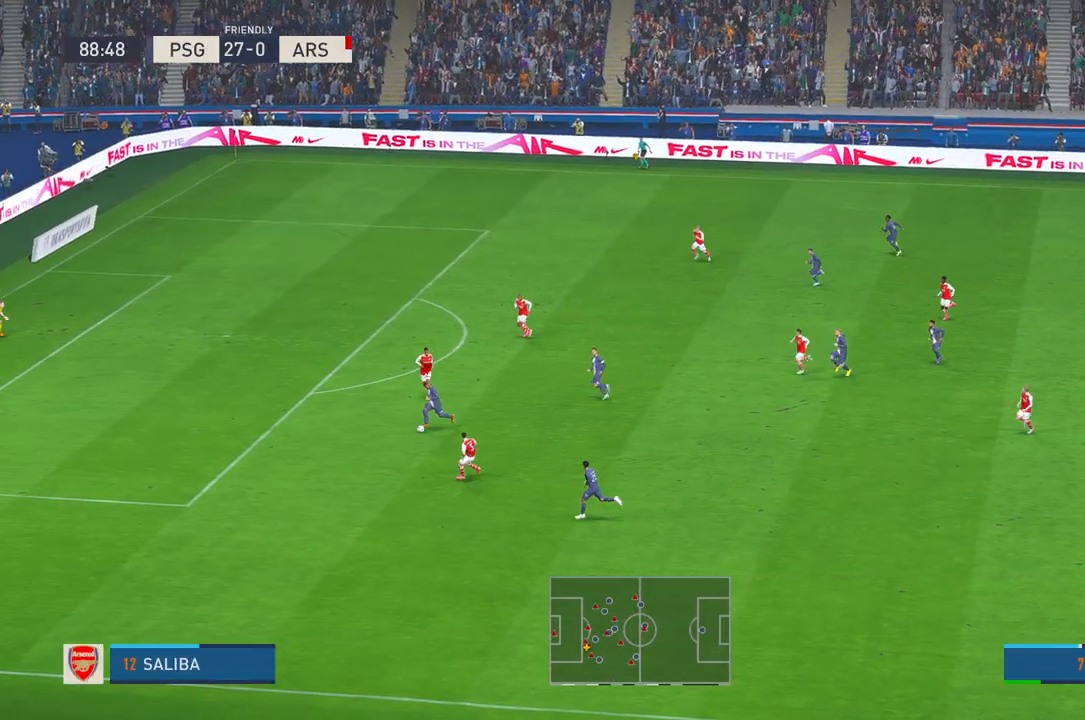
{"buttons": ["R2"], "left_stick": "up-right", "right_stick": "center", "events": []}
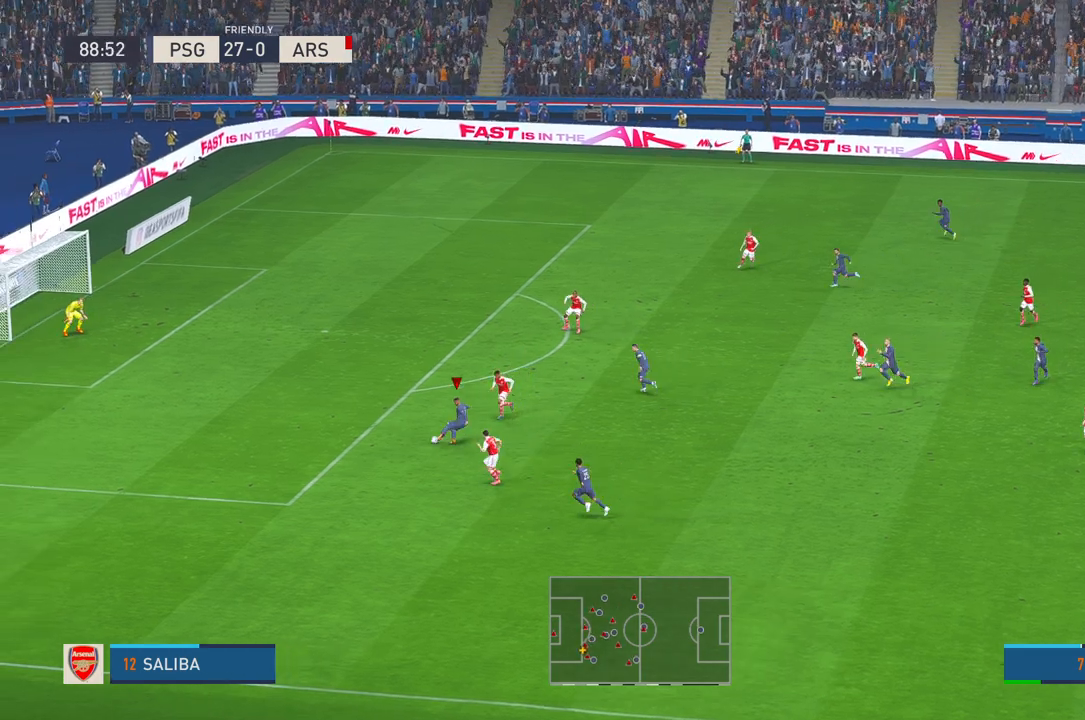
{"buttons": ["R2"], "left_stick": "up-right", "right_stick": "center", "events": []}
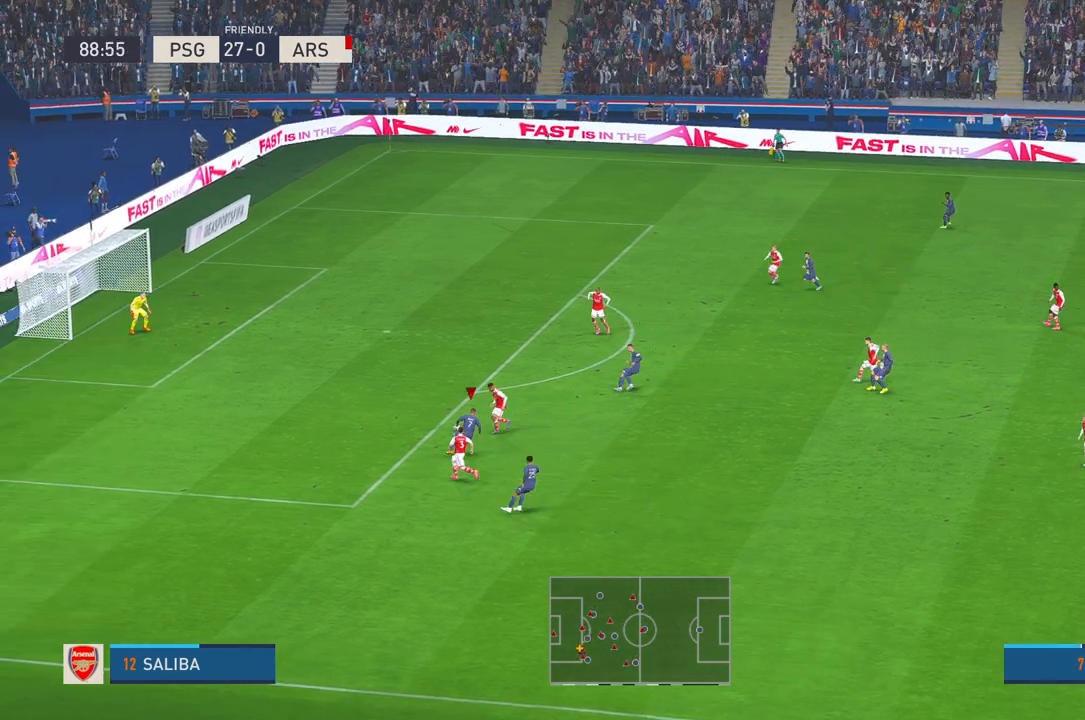
{"buttons": ["R2"], "left_stick": "up-left", "right_stick": "center", "events": [[100, "left_stick", "up"], [450, "left_stick", "up-left"]]}
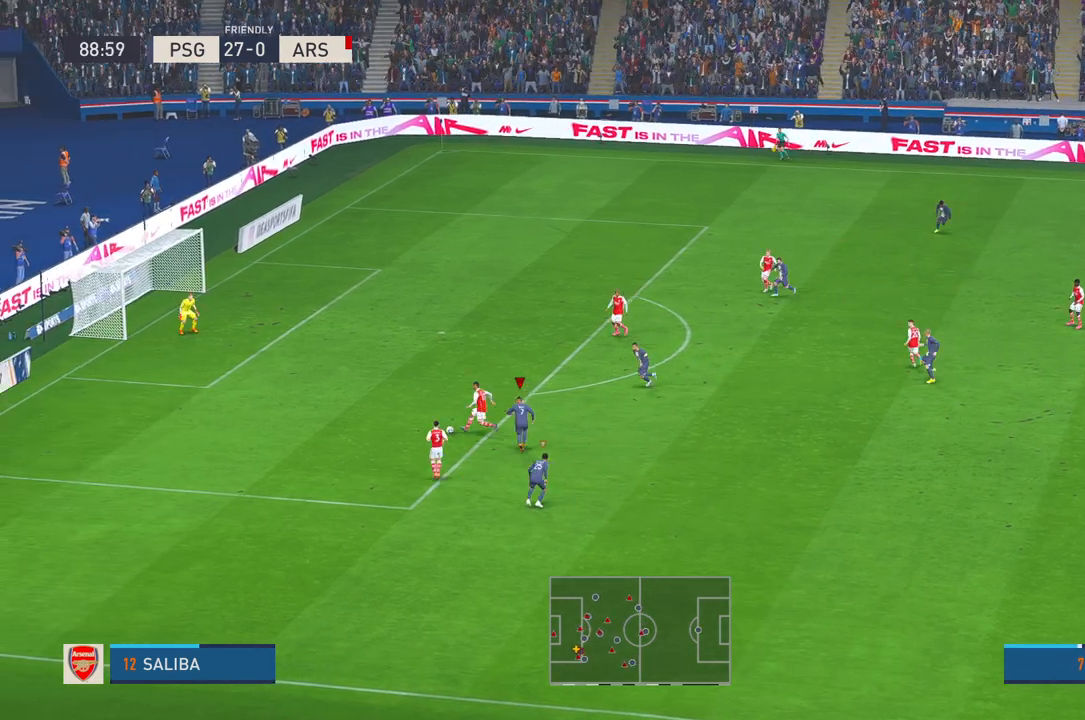
{"buttons": ["R2"], "left_stick": "up", "right_stick": "center", "events": [[100, "left_stick", "center"], [483, "left_stick", "up"]]}
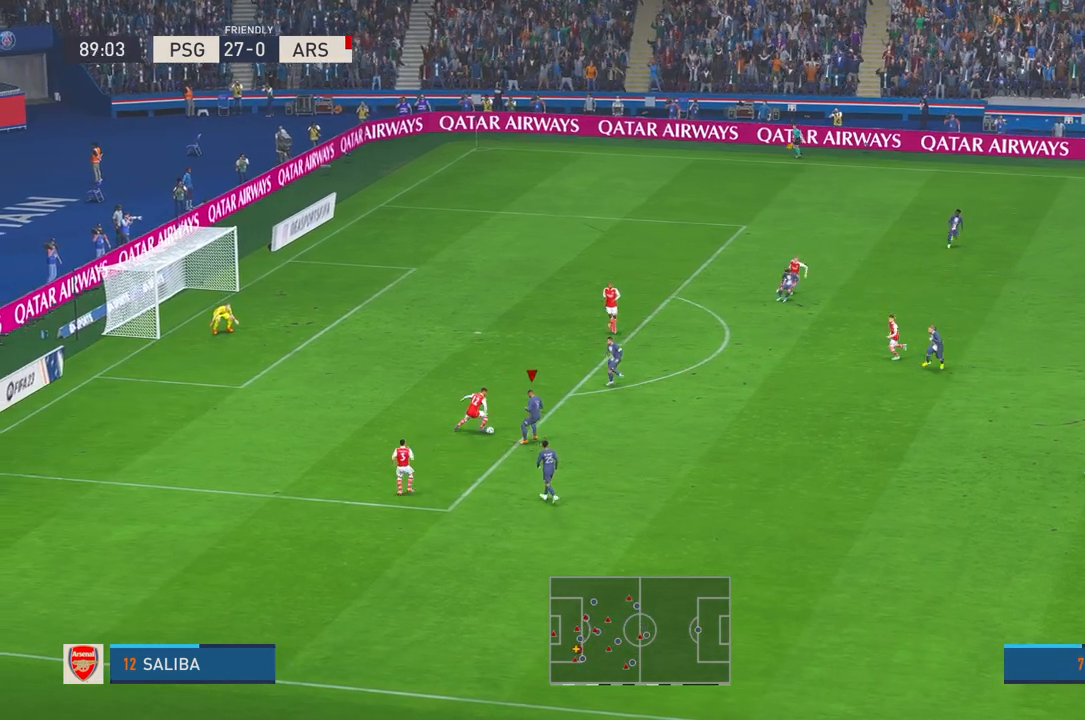
{"buttons": ["R2"], "left_stick": "left", "right_stick": "center", "events": [[200, "left_stick", "left"]]}
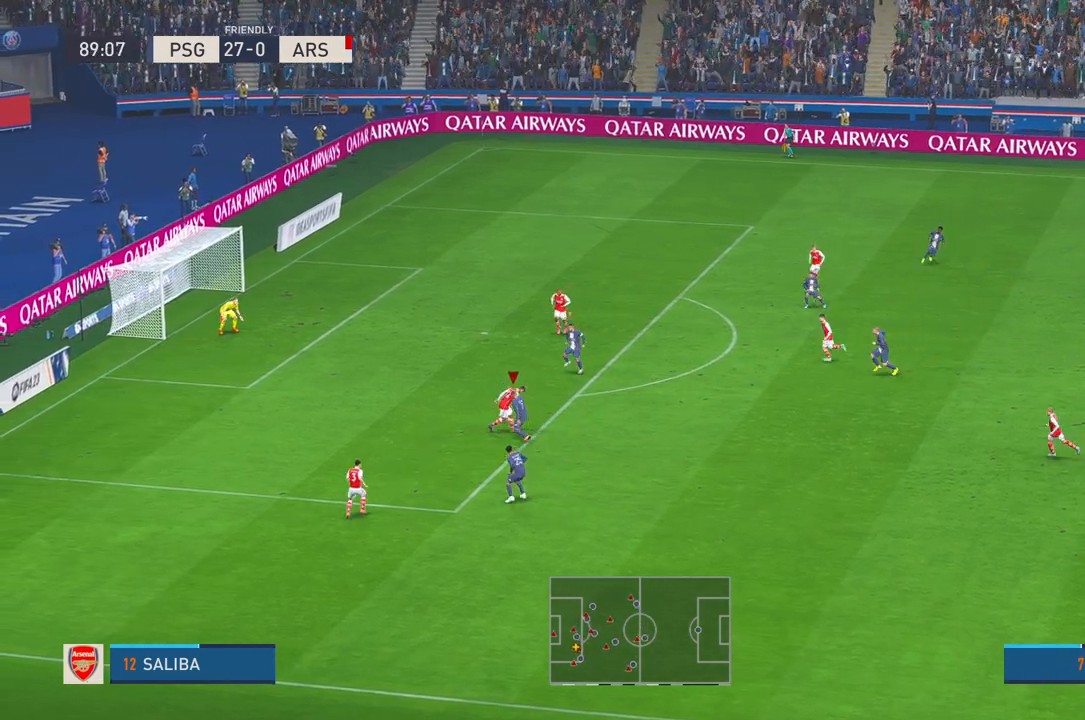
{"buttons": ["R2"], "left_stick": "left", "right_stick": "center", "events": []}
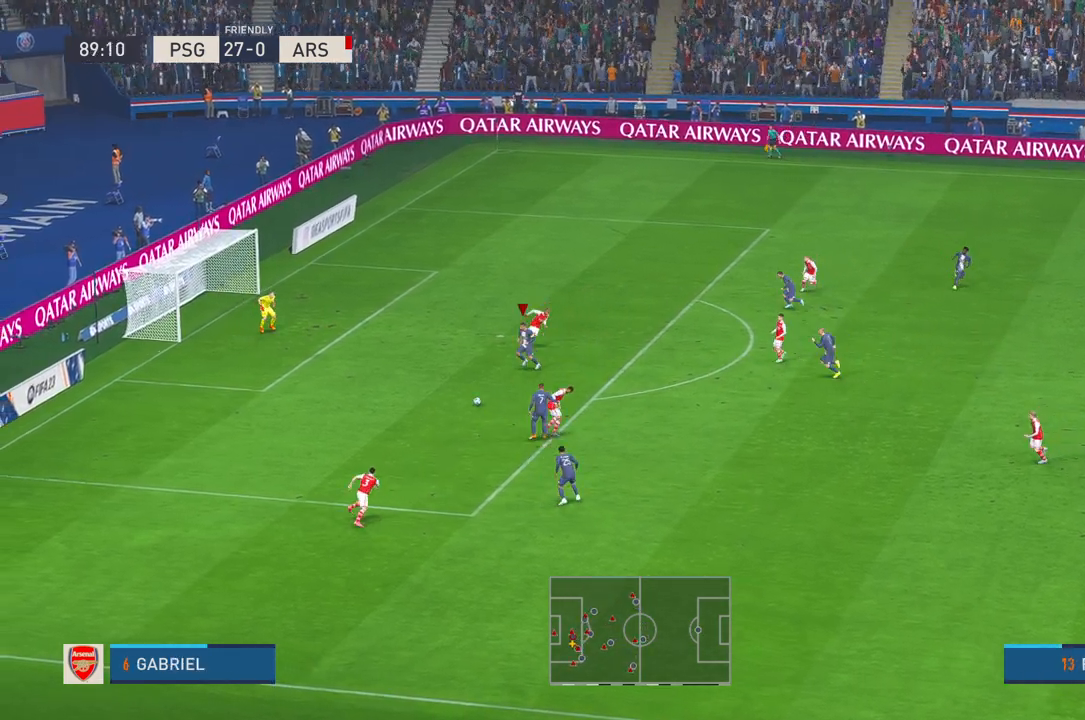
{"buttons": ["X", "R2"], "left_stick": "left", "right_stick": "center", "events": [[50, "B", "down"], [67, "START", "down"], [117, "START", "up"], [133, "B", "up"], [450, "X", "down"]]}
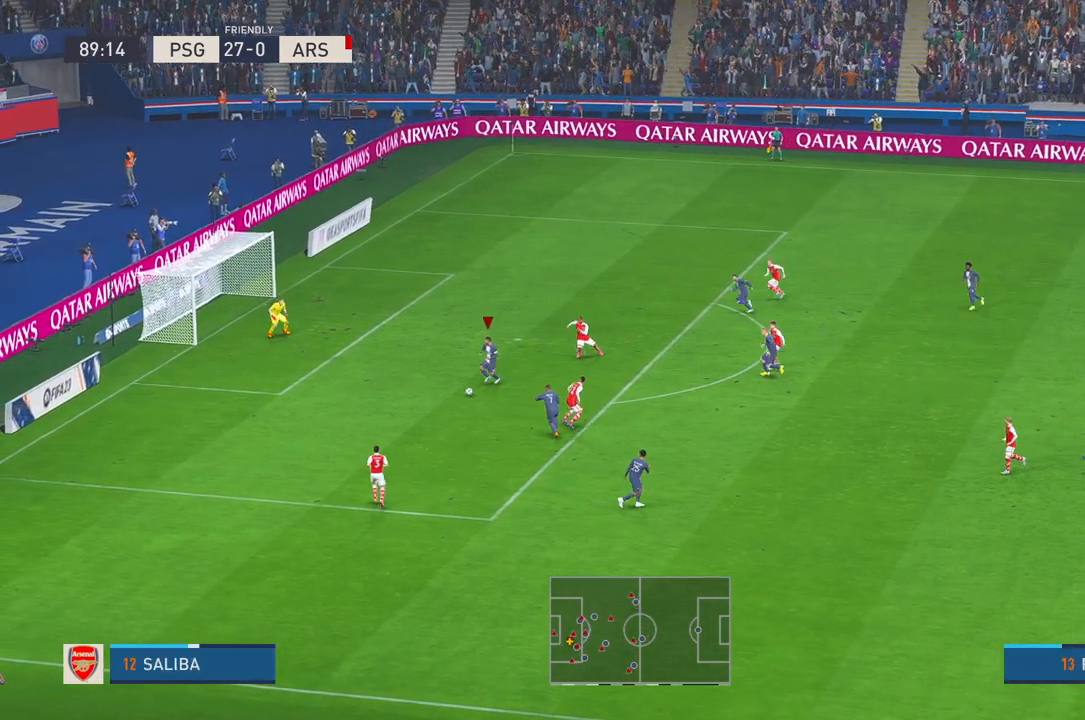
{"buttons": [], "left_stick": "left", "right_stick": "center", "events": [[17, "X", "up"], [450, "R2", "up"]]}